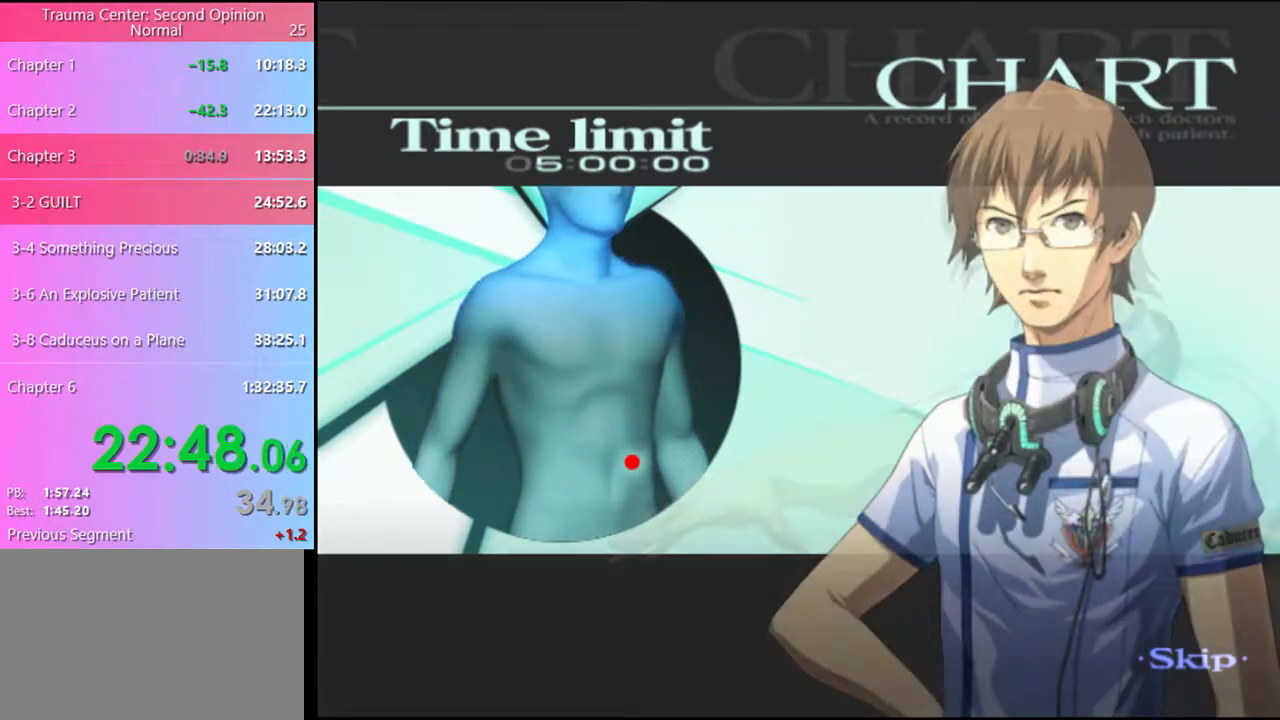
Gameplay with keyboard and mouse; each line is a JSON object with the keys and mouse buttons held at the frame after it. "events" lists presses ("down") and releases ("up") of "a", "alt", "c", "d", "e", "f", "q", "r", "s", "shift", "space", "v", "w", "mouse_left", "mouse_wheel", "mouse_right", "mouse_mb4" and "mouse_mb5" between this image and that frame as [ms after this image, input, new state], when the widget could be followed in between. "mouse_left", "mouse_wheel", "mouse_right", "mouse_mb4", "mouse_mb5" = the "left", "wheel", "right", "mb4", "mb5" buttons of the "mouse" list. No other keys are recorded. "wheel" means that the mouse wheel is clicked or scrolled. Mouse movement is not recorded.
{"keys": [], "mouse": [], "events": []}
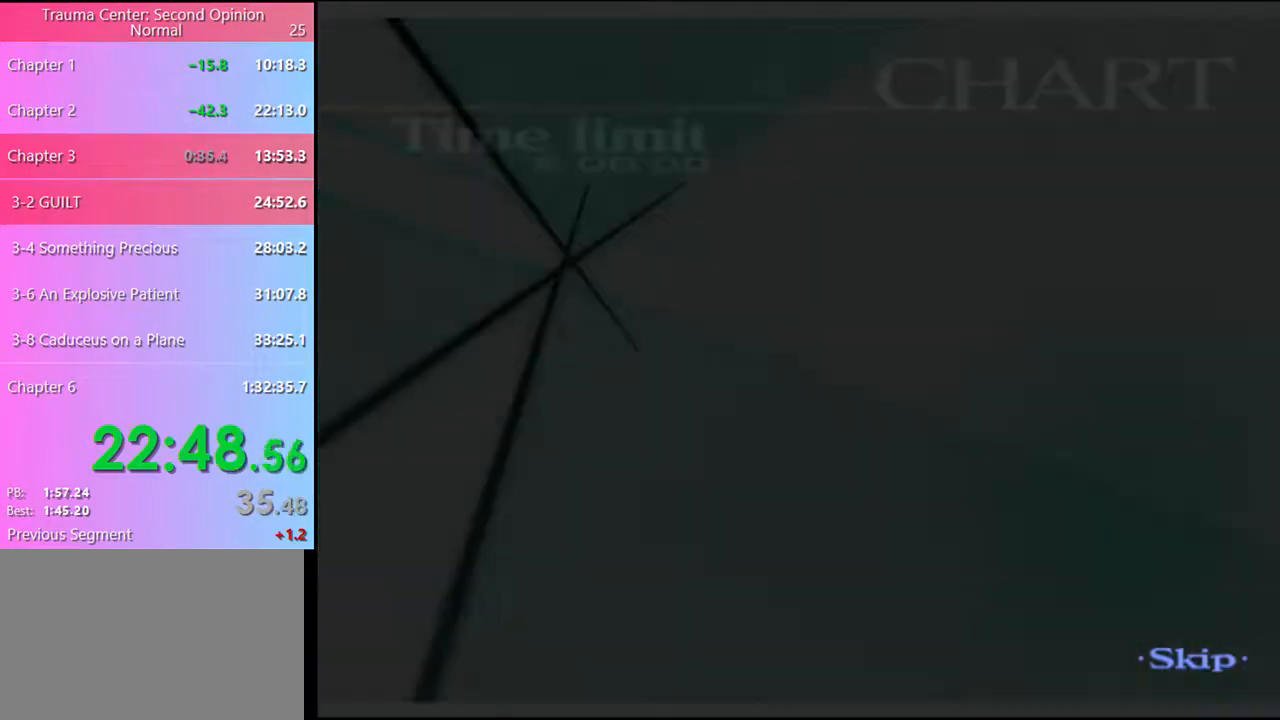
{"keys": [], "mouse": [], "events": []}
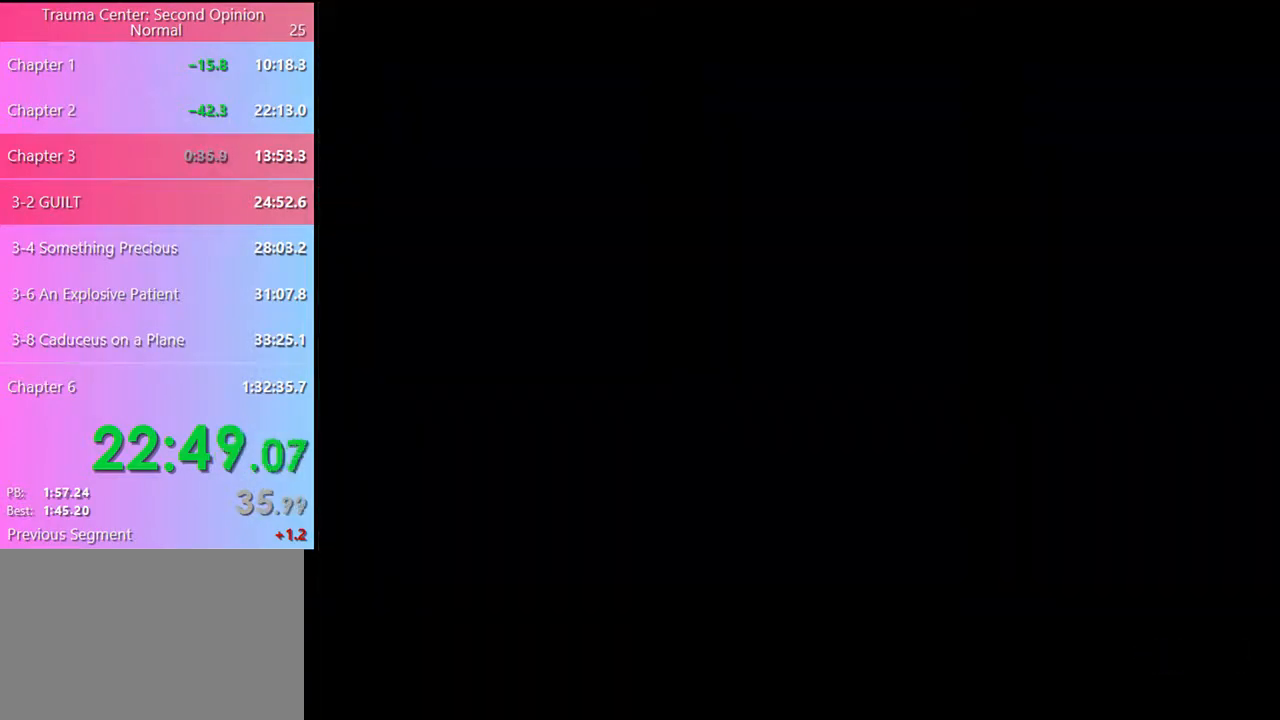
{"keys": [], "mouse": [], "events": [[300, "q", "down"], [333, "q", "up"]]}
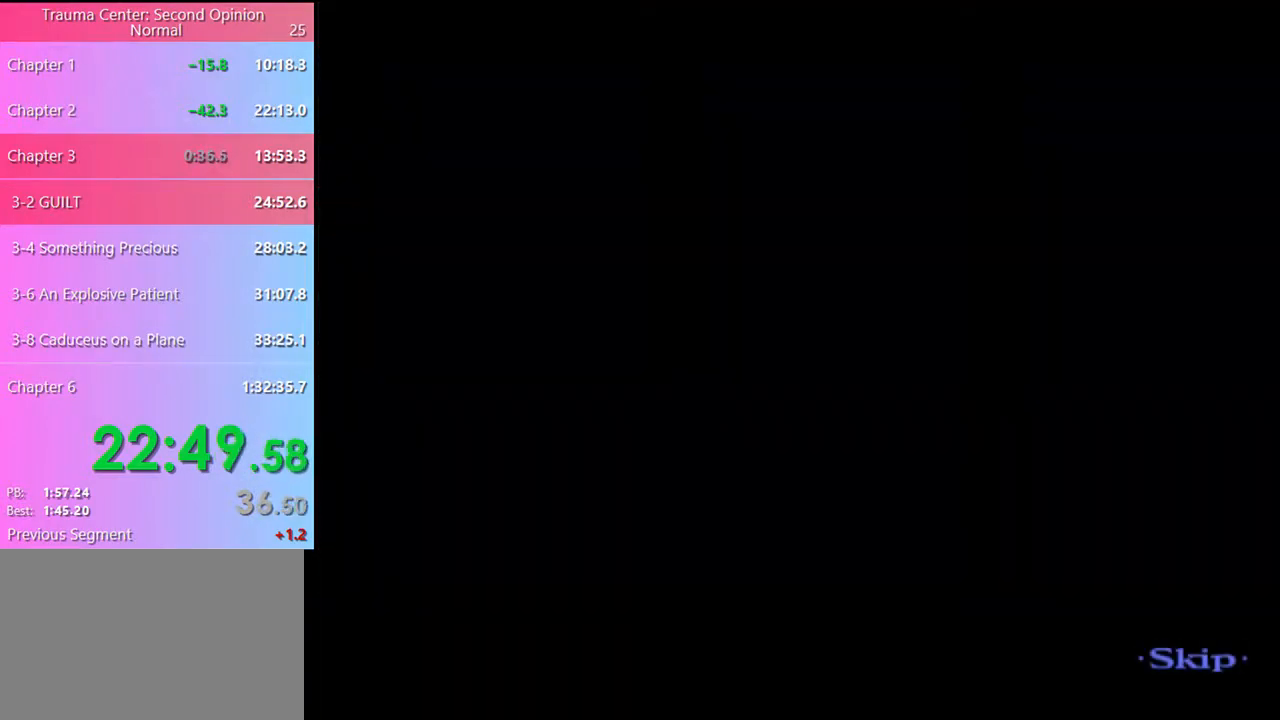
{"keys": [], "mouse": [], "events": []}
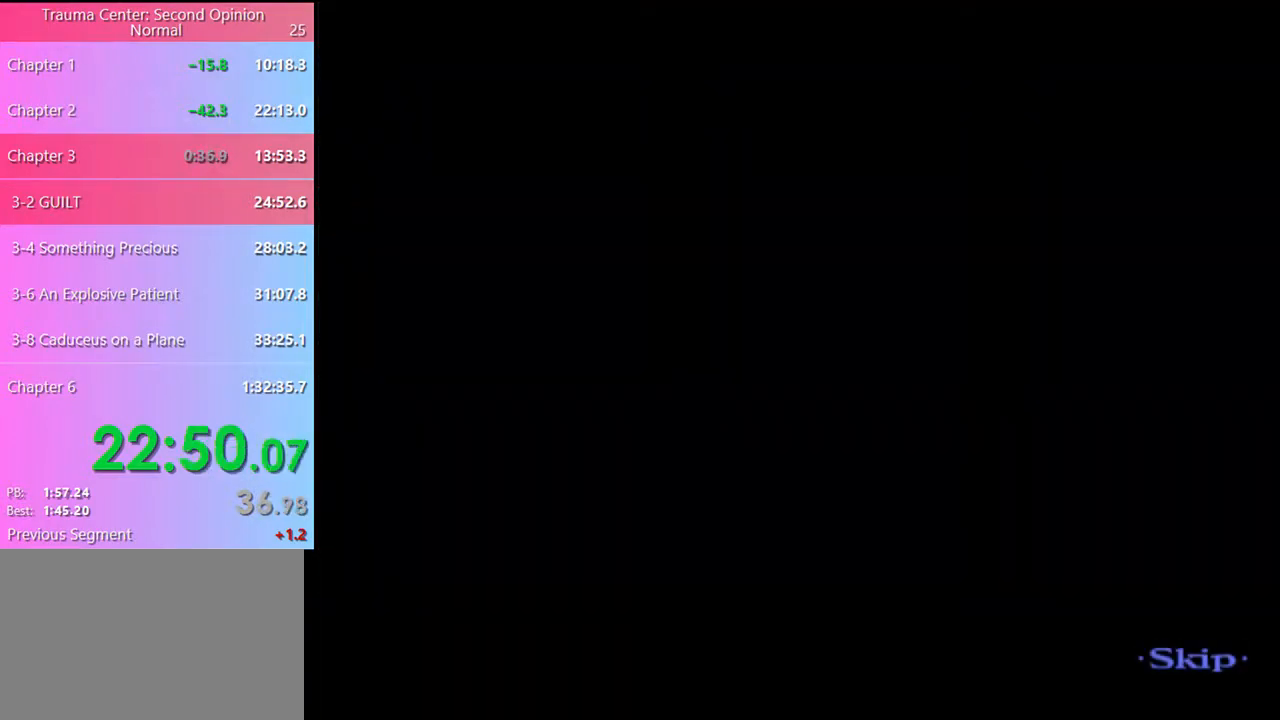
{"keys": [], "mouse": [], "events": []}
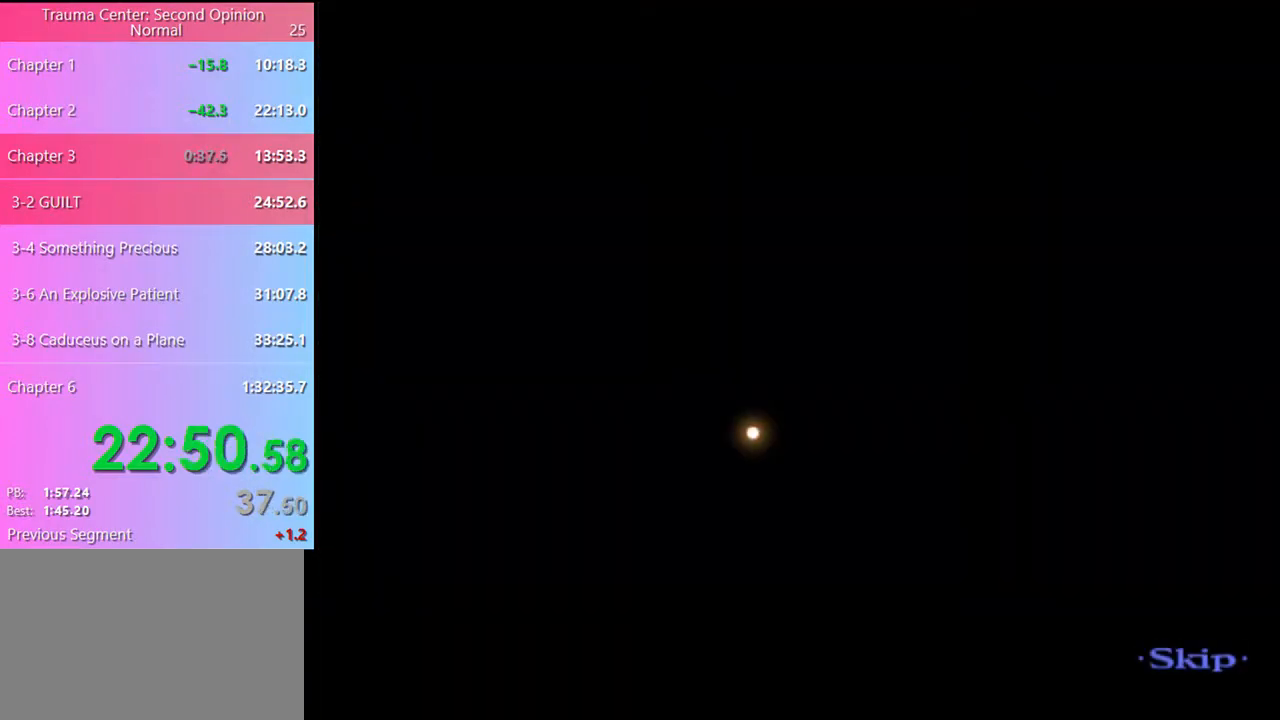
{"keys": [], "mouse": [], "events": []}
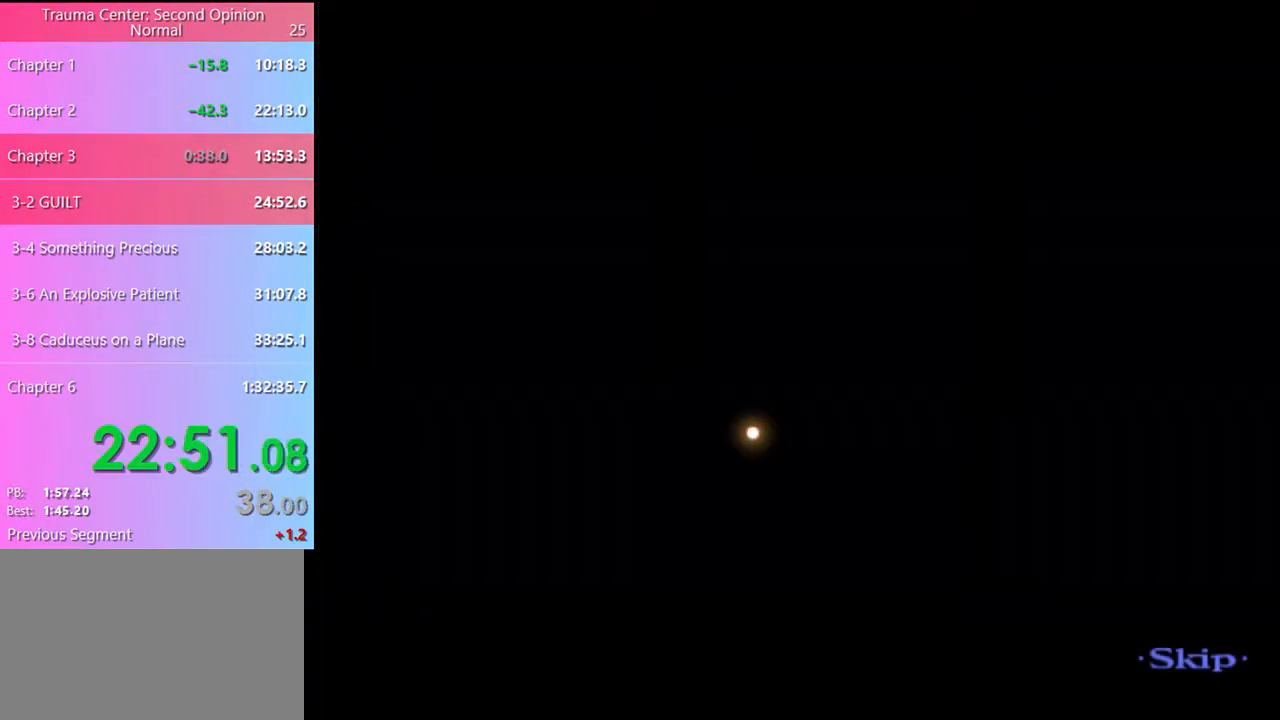
{"keys": [], "mouse": [], "events": []}
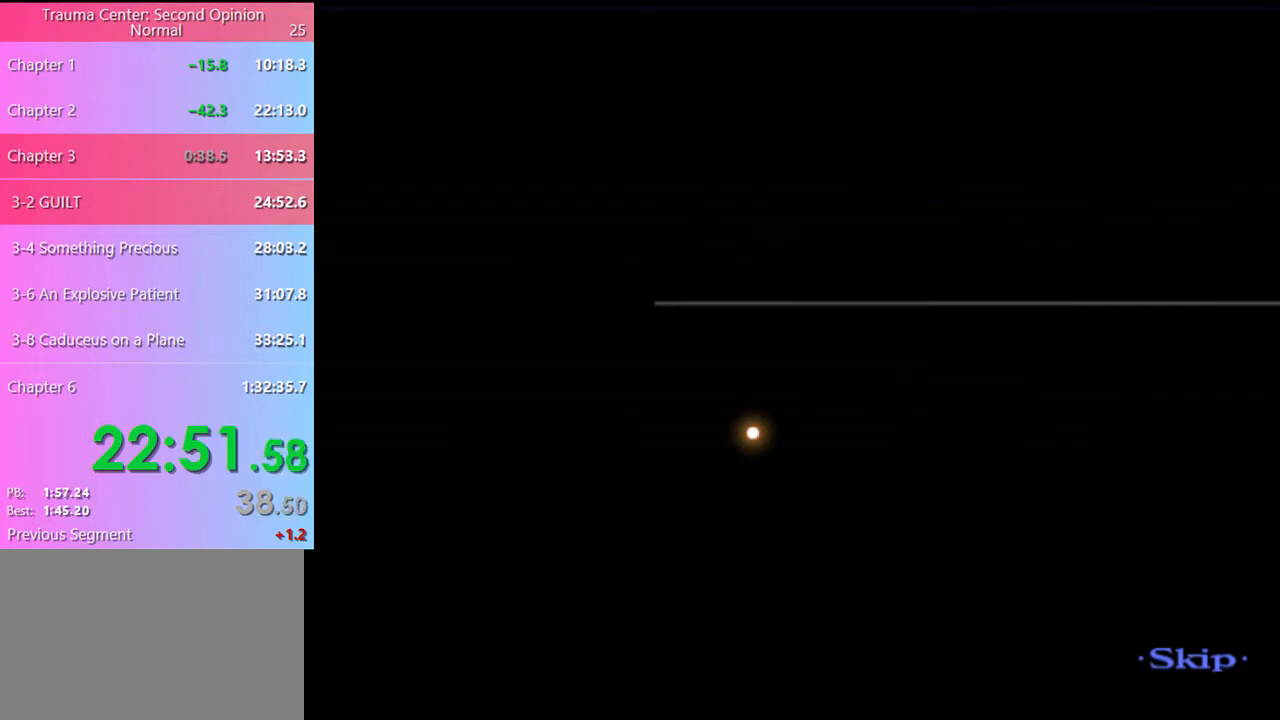
{"keys": [], "mouse": [], "events": []}
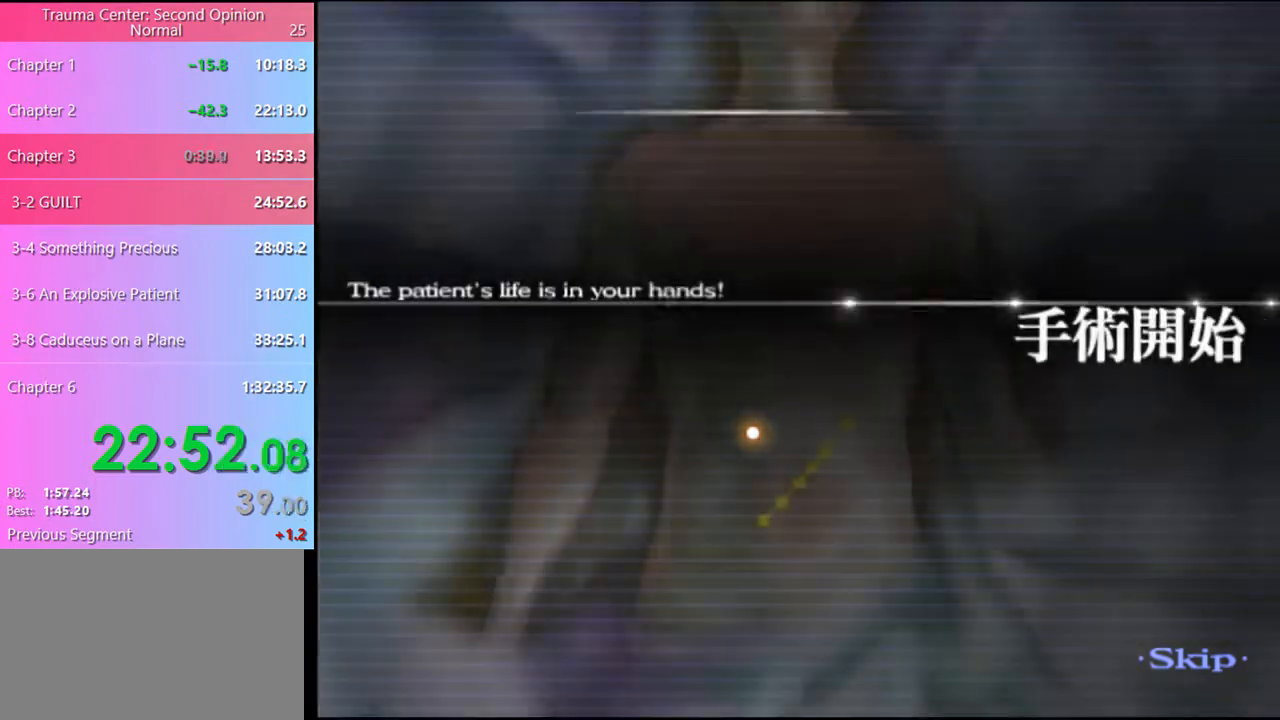
{"keys": ["w"], "mouse": [], "events": [[300, "w", "down"]]}
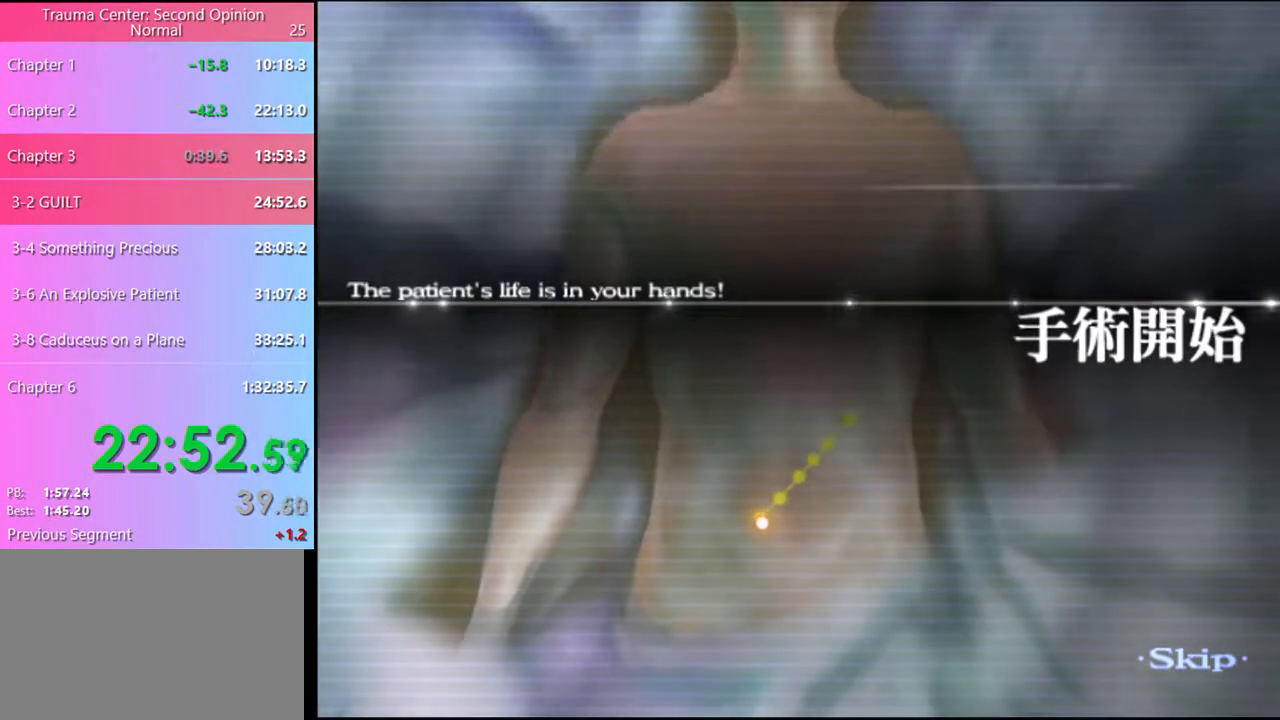
{"keys": ["w"], "mouse": [], "events": []}
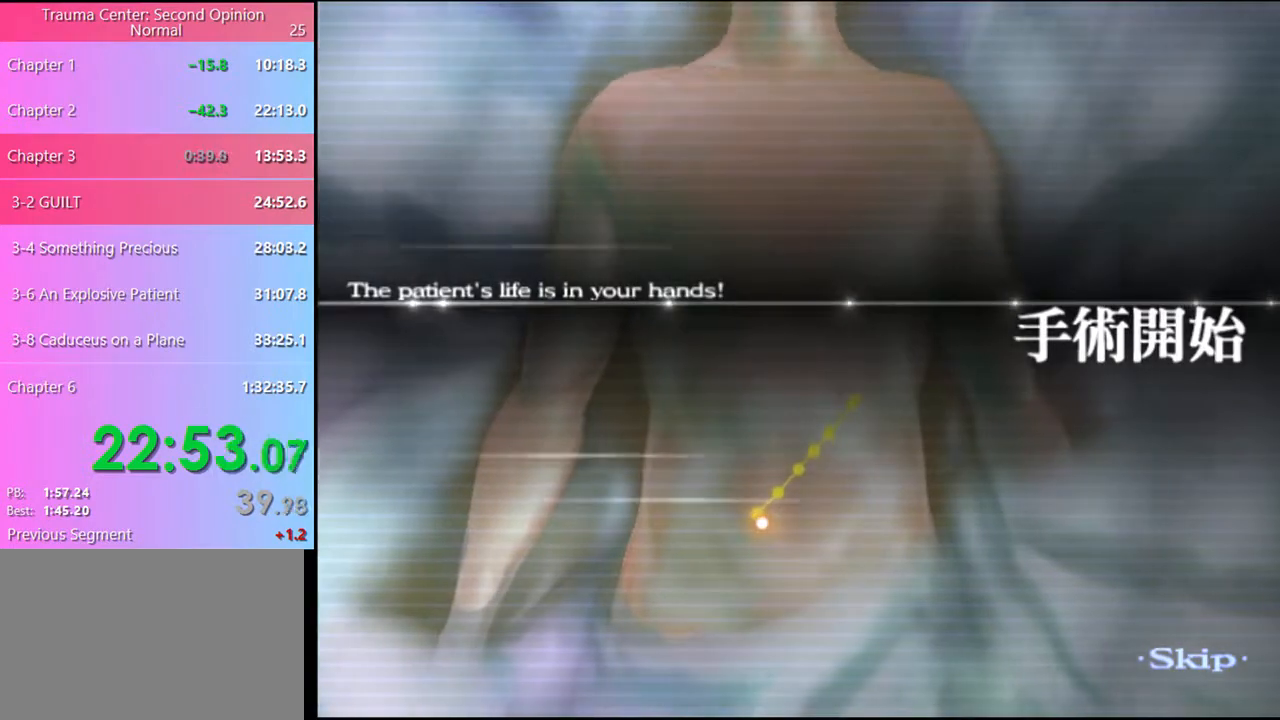
{"keys": ["w"], "mouse": [], "events": []}
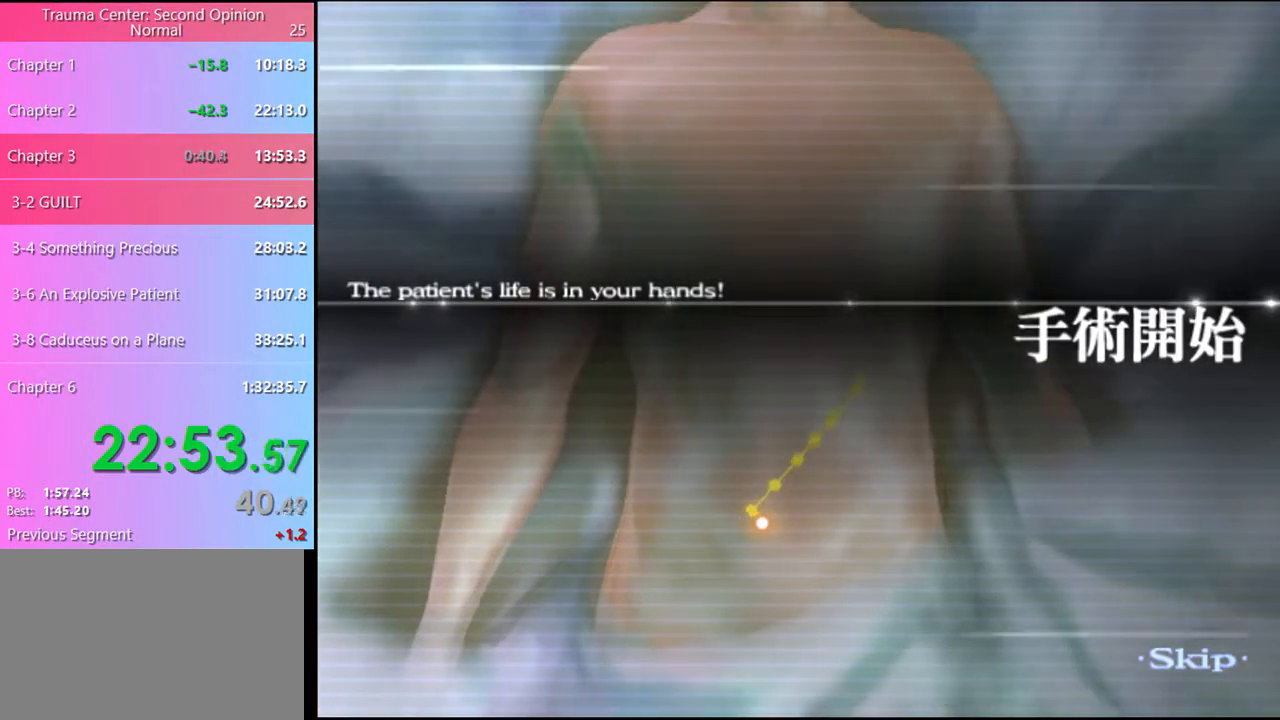
{"keys": ["w"], "mouse": [], "events": []}
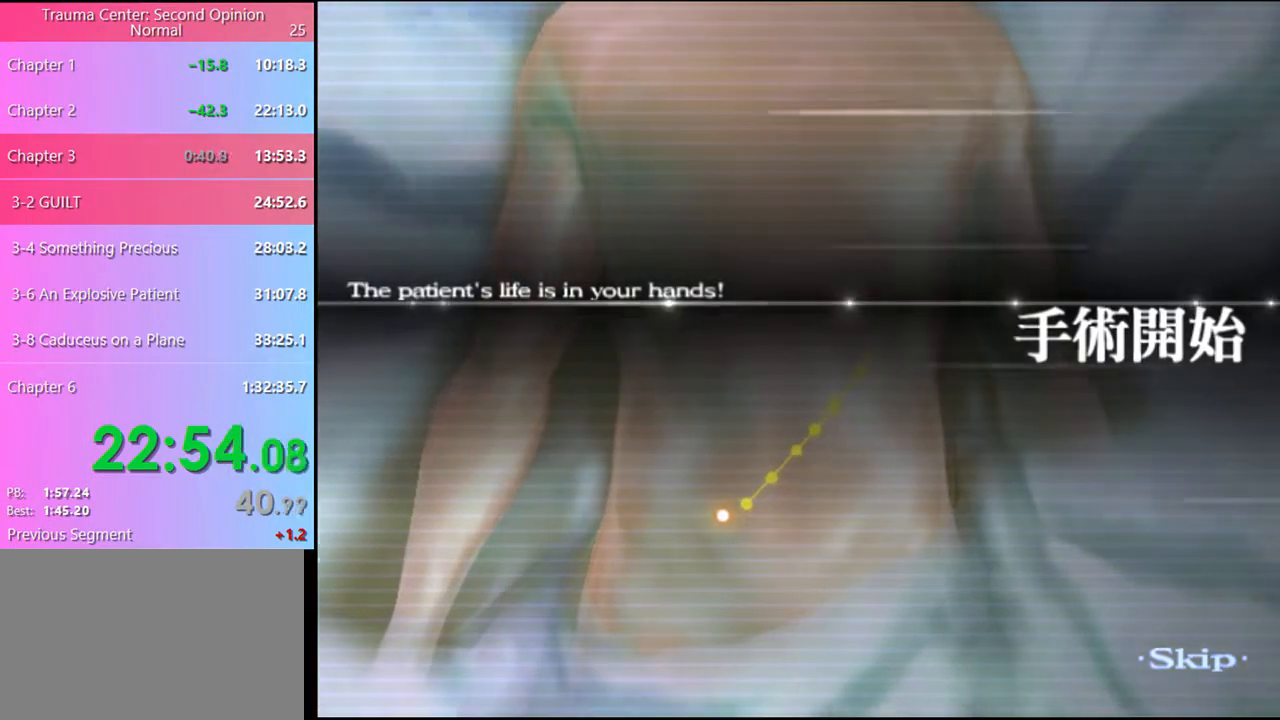
{"keys": ["w"], "mouse": [], "events": []}
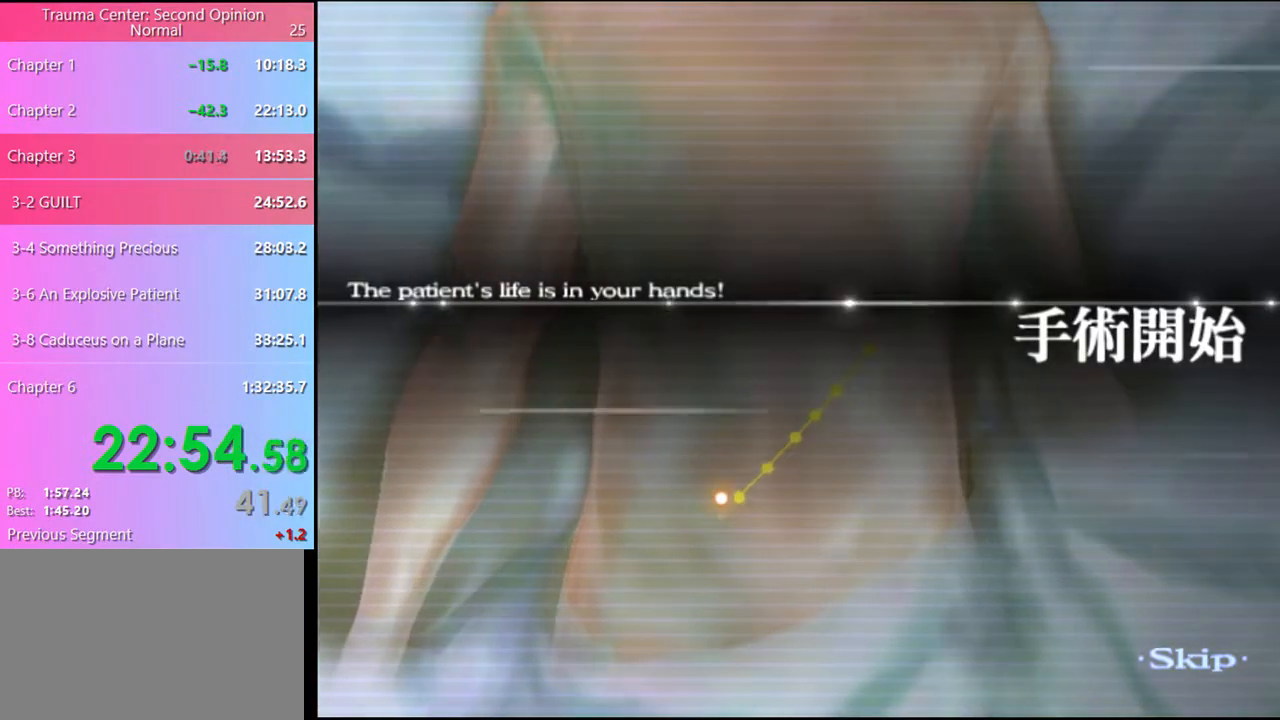
{"keys": ["w"], "mouse": [], "events": []}
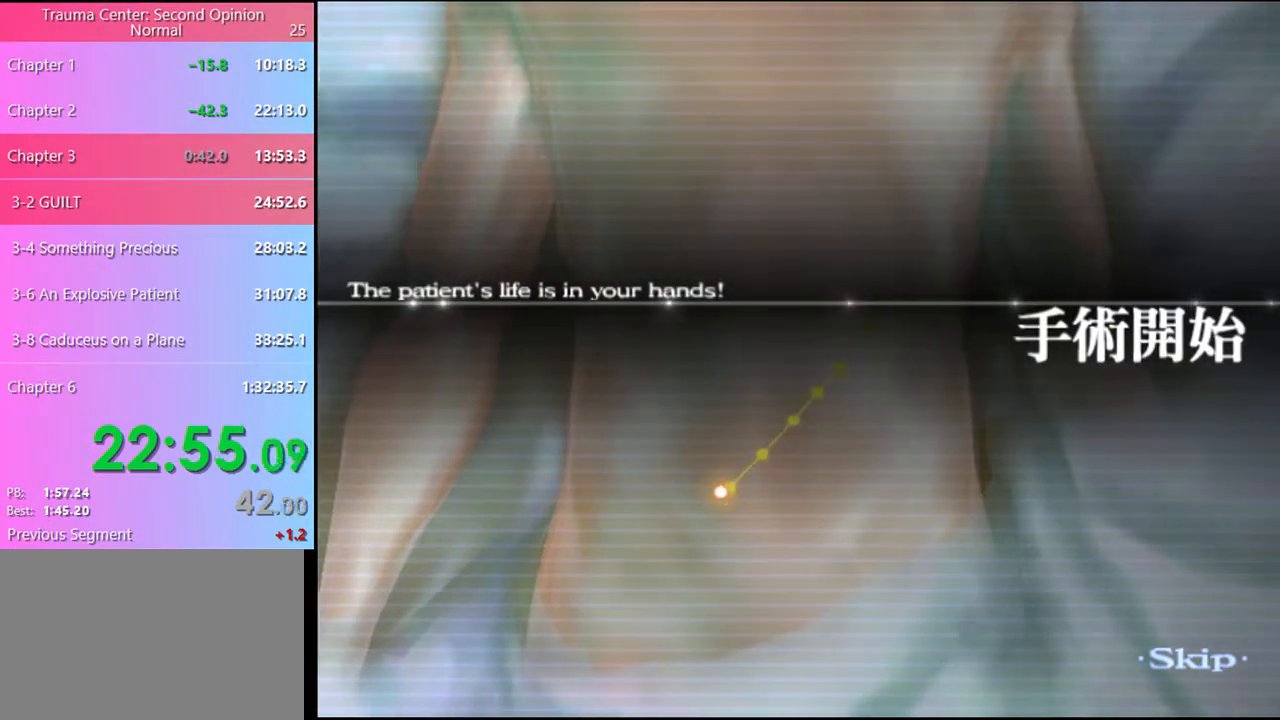
{"keys": ["w"], "mouse": [], "events": []}
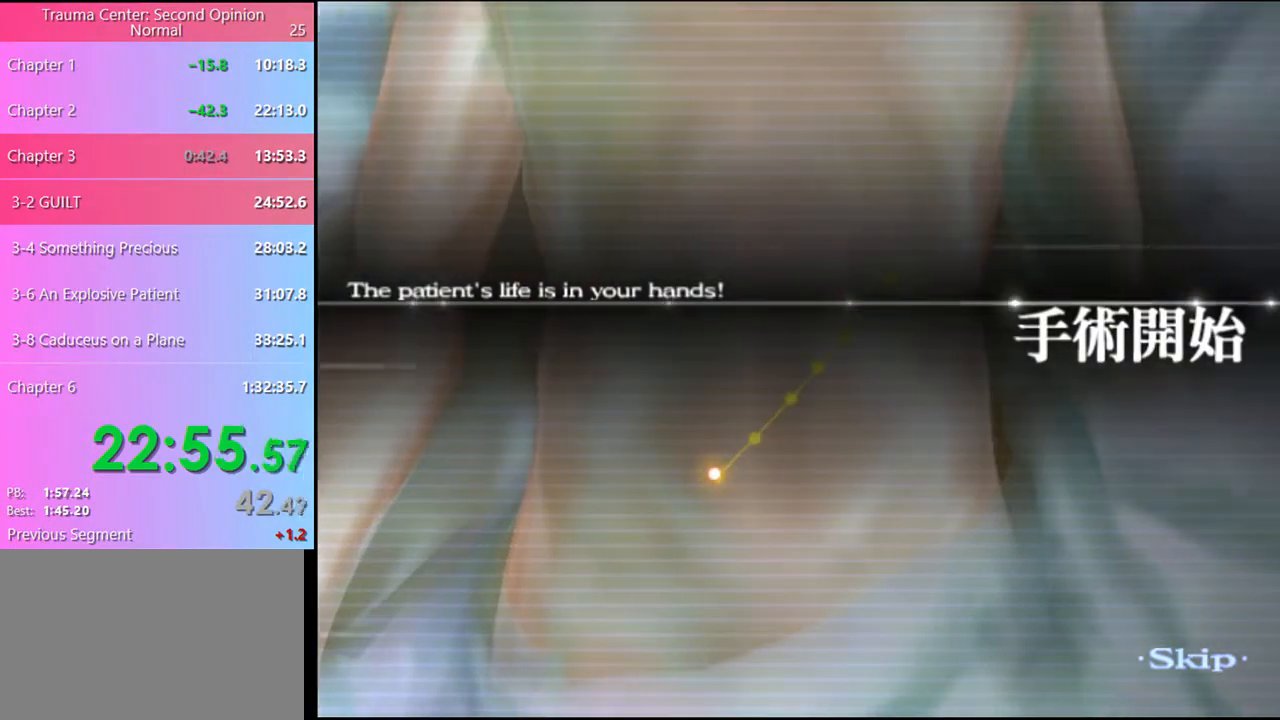
{"keys": ["w"], "mouse": [], "events": []}
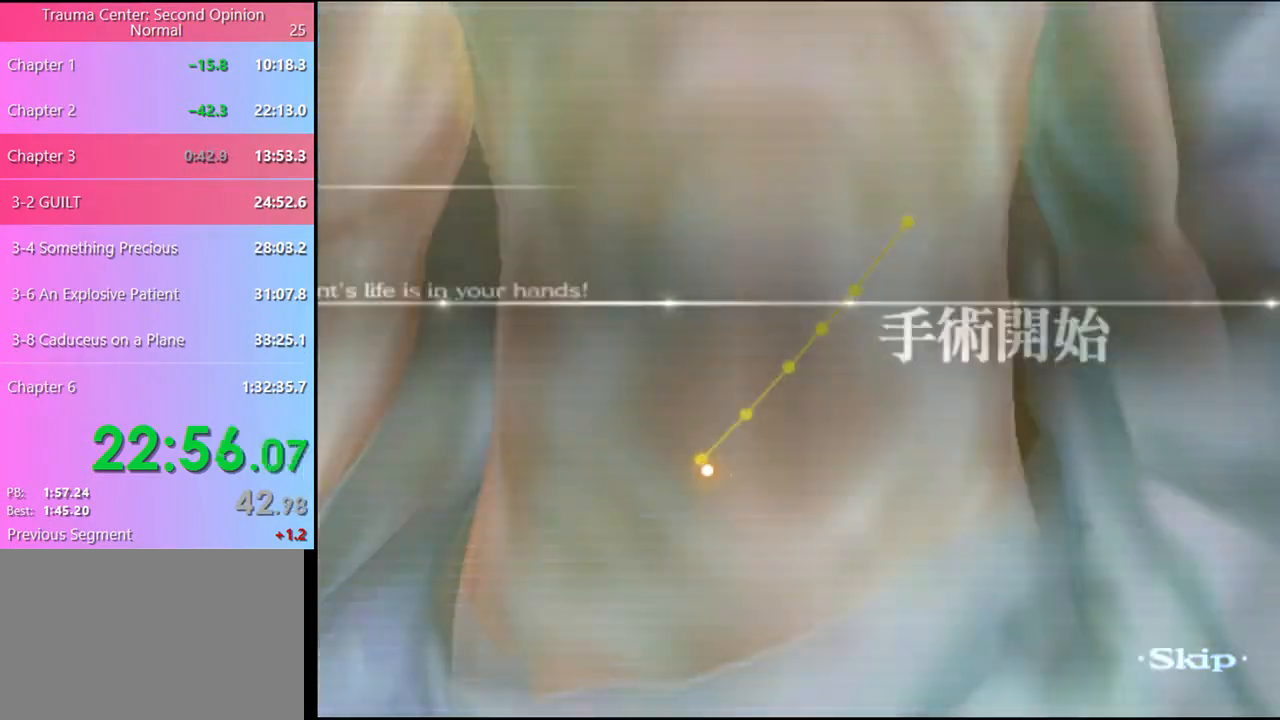
{"keys": ["w"], "mouse": [], "events": []}
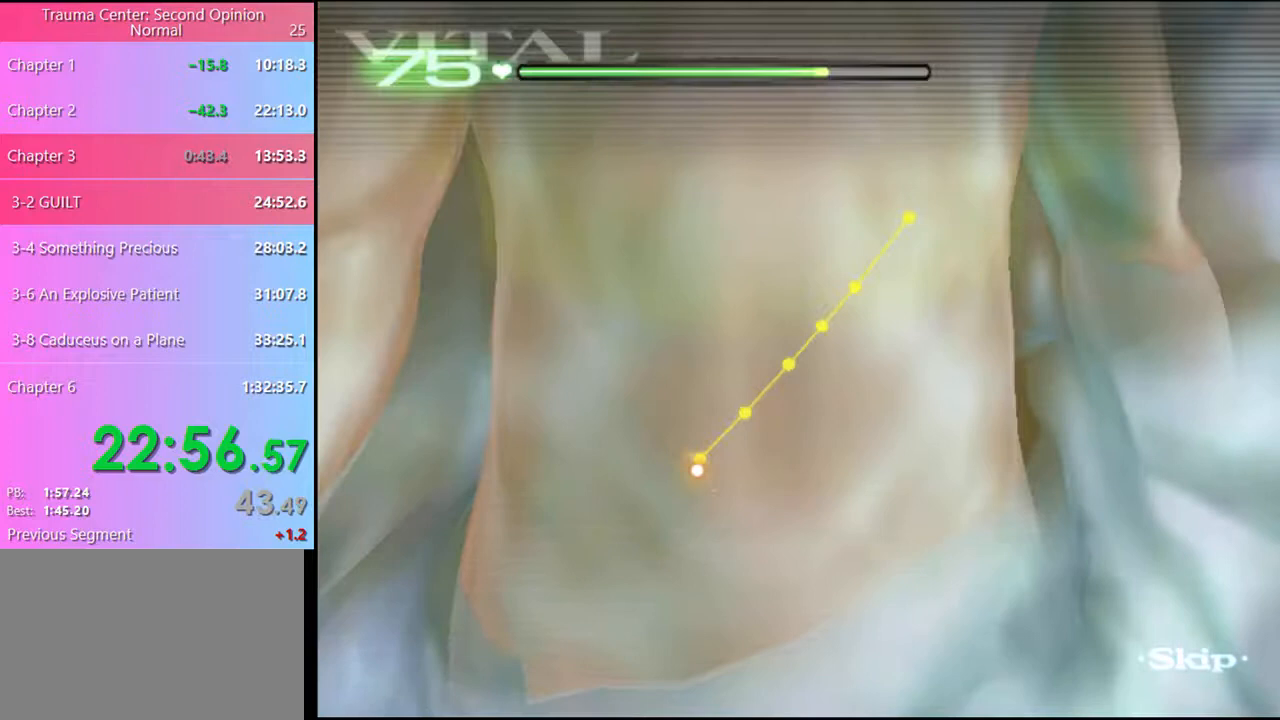
{"keys": ["w"], "mouse": [], "events": []}
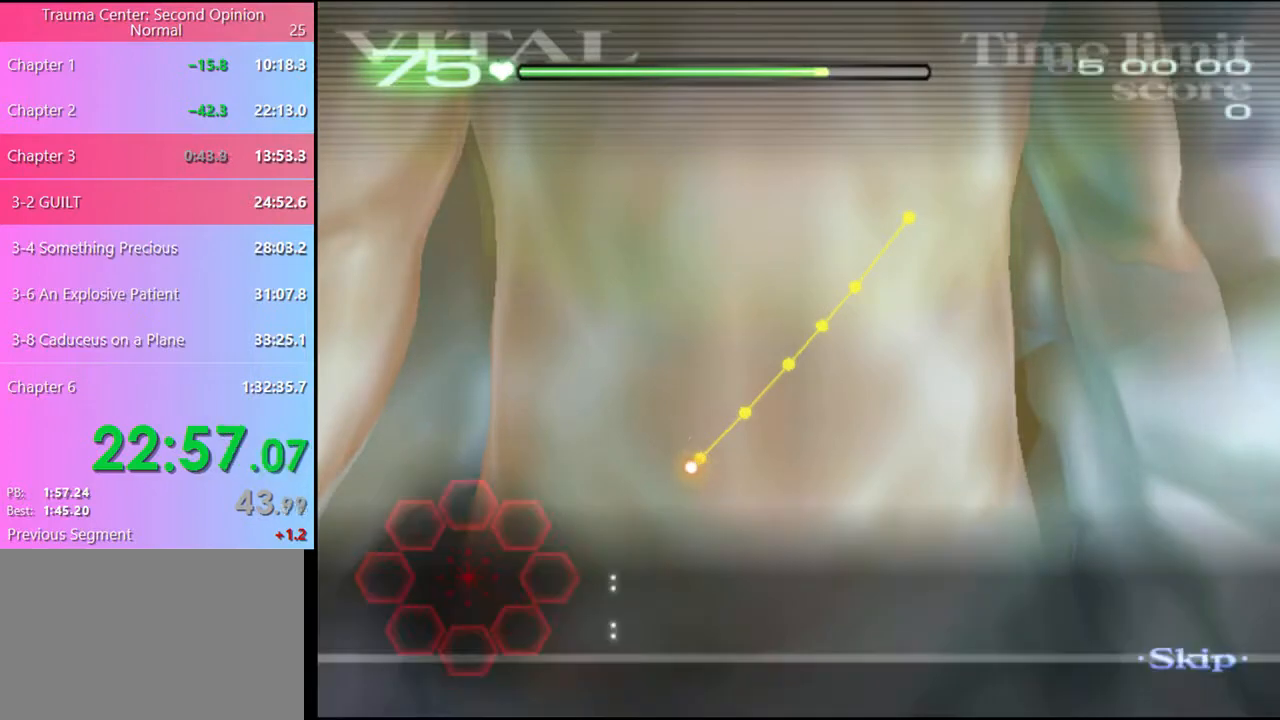
{"keys": ["w"], "mouse": ["left"], "events": [[467, "mouse_left", "down"]]}
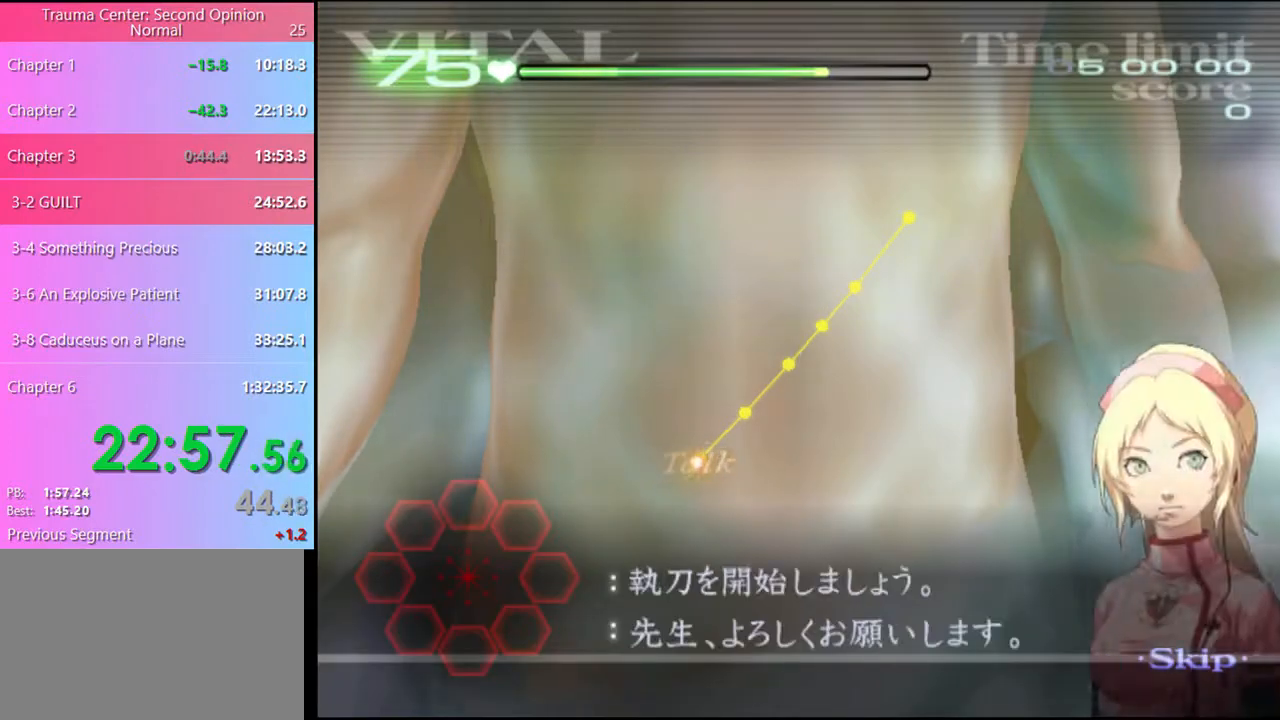
{"keys": ["w"], "mouse": ["left"], "events": []}
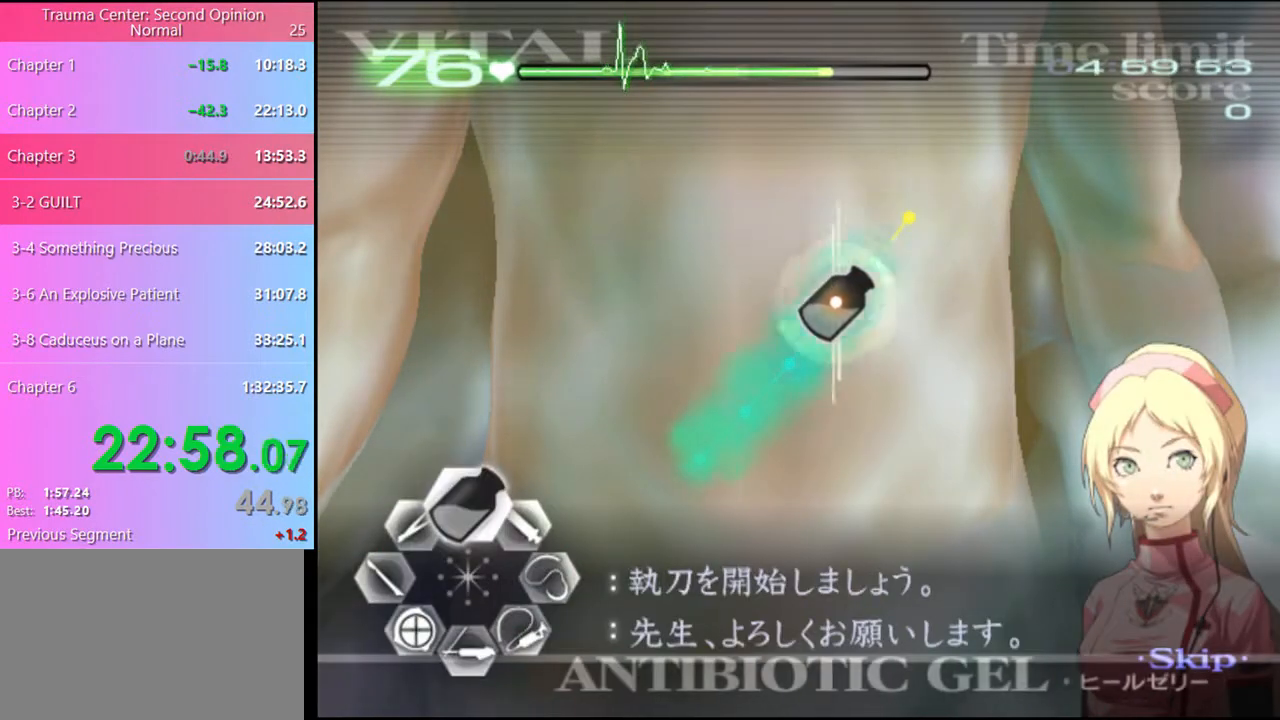
{"keys": ["a"], "mouse": [], "events": [[67, "mouse_left", "up"], [267, "mouse_left", "down"], [433, "mouse_left", "up"], [500, "a", "down"], [500, "w", "up"]]}
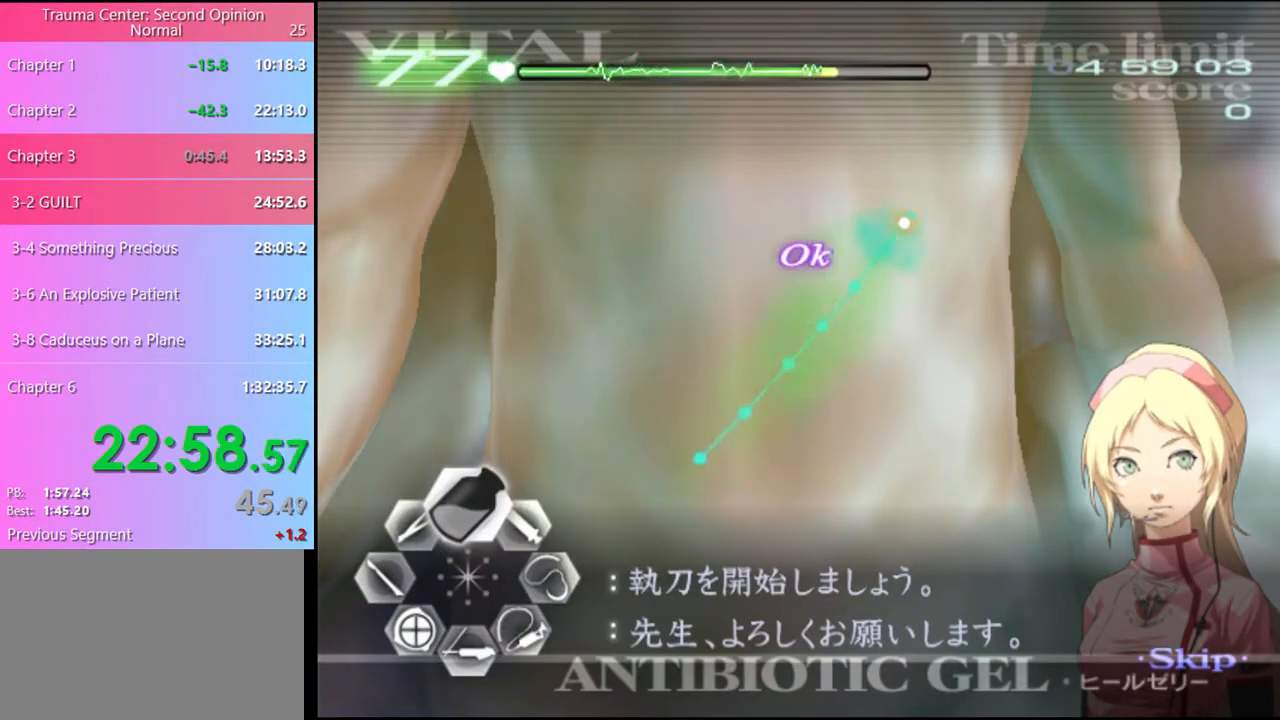
{"keys": ["a"], "mouse": ["left"], "events": [[100, "mouse_left", "down"]]}
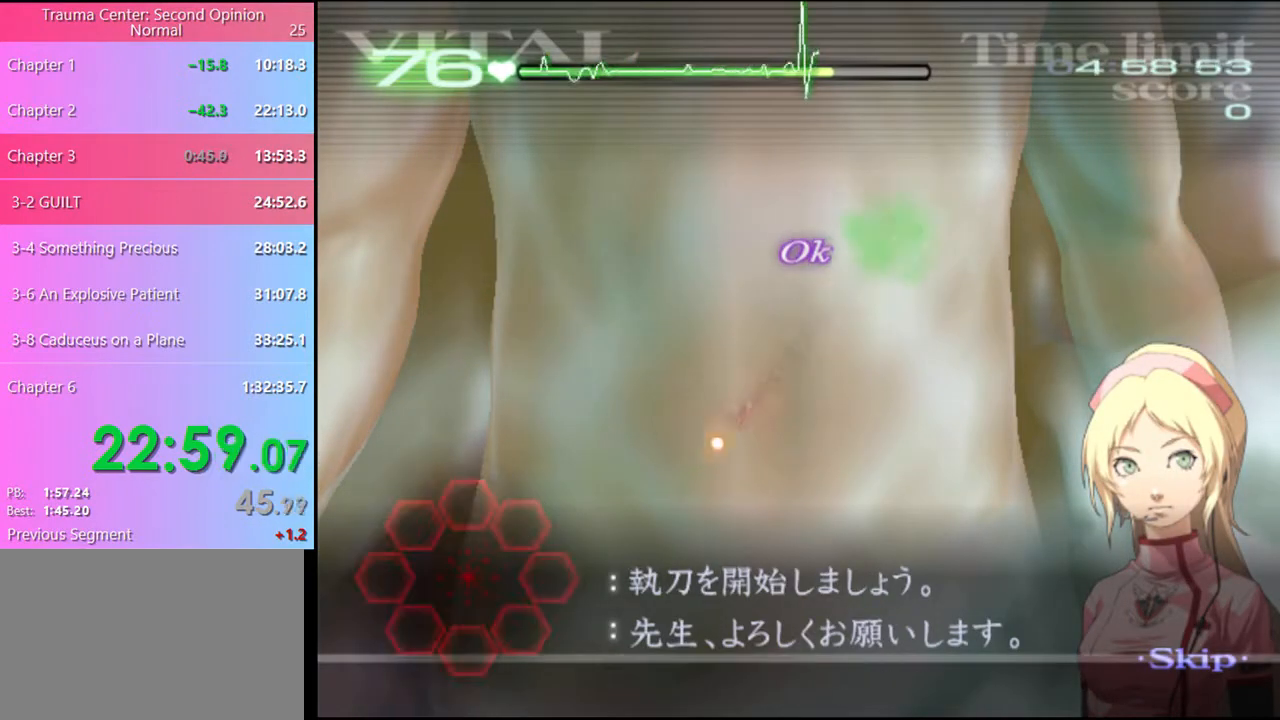
{"keys": [], "mouse": [], "events": [[133, "mouse_left", "up"], [267, "a", "up"]]}
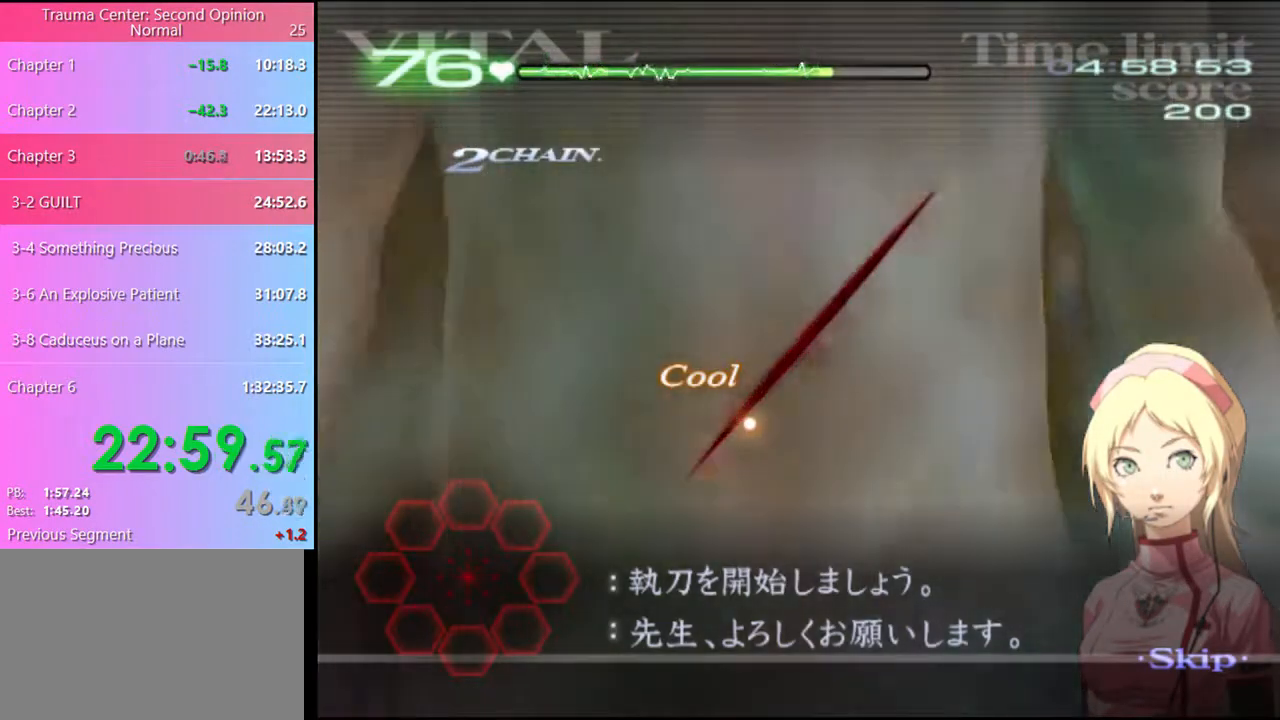
{"keys": [], "mouse": [], "events": []}
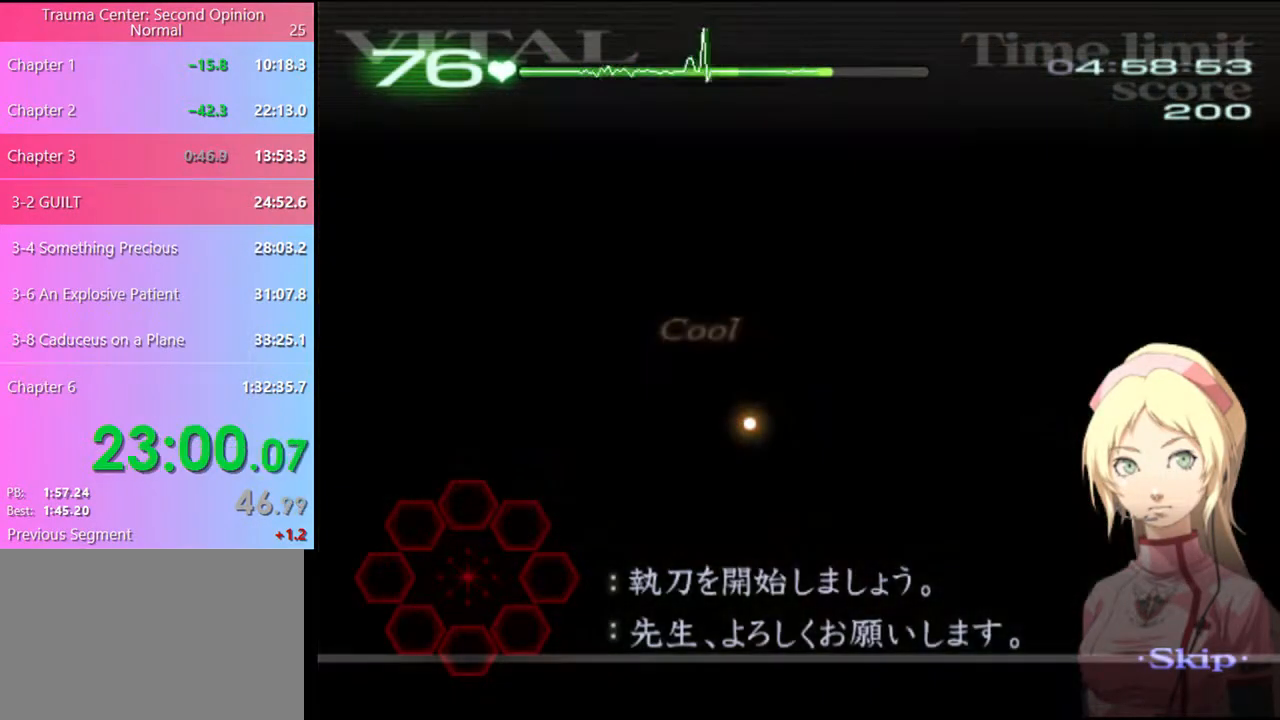
{"keys": [], "mouse": [], "events": []}
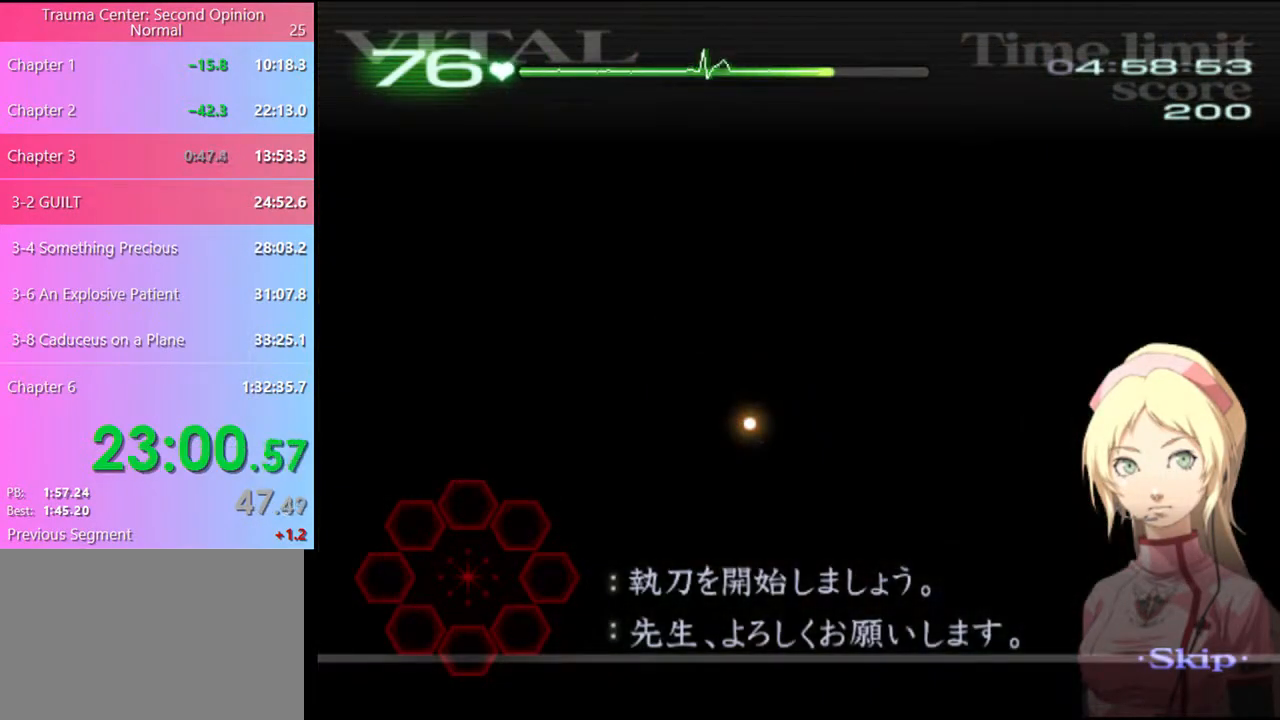
{"keys": [], "mouse": [], "events": []}
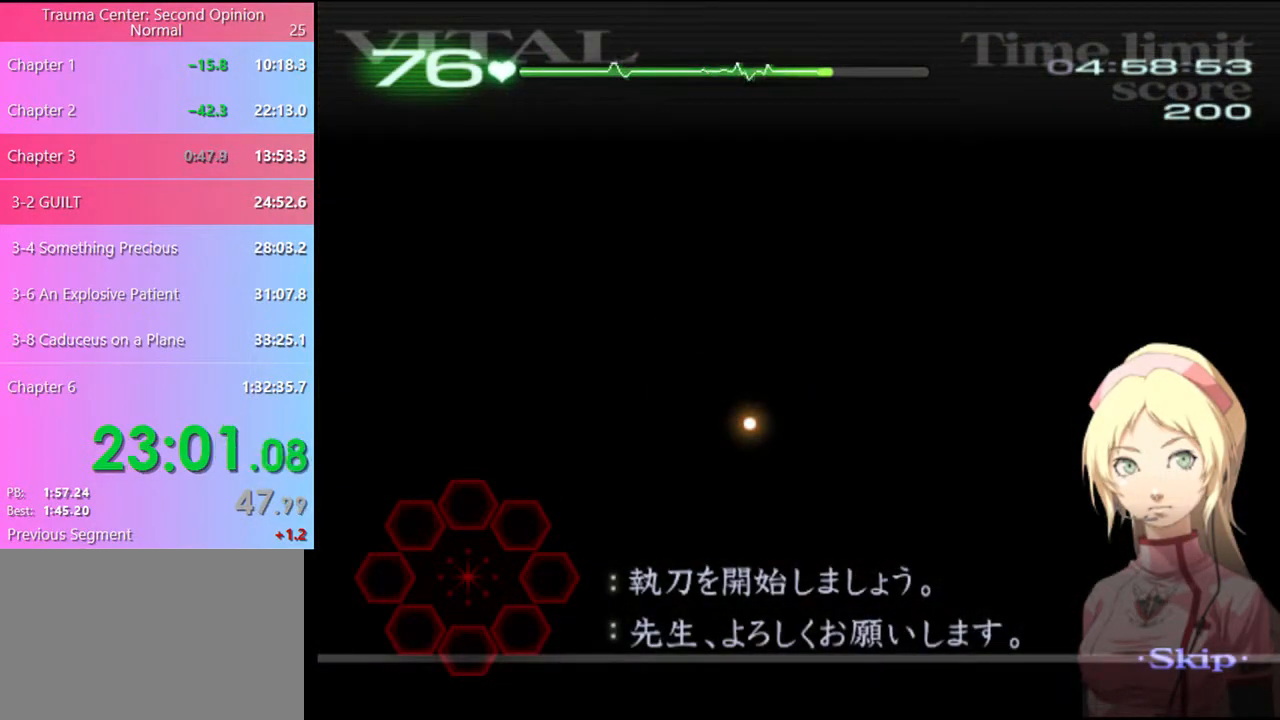
{"keys": [], "mouse": [], "events": []}
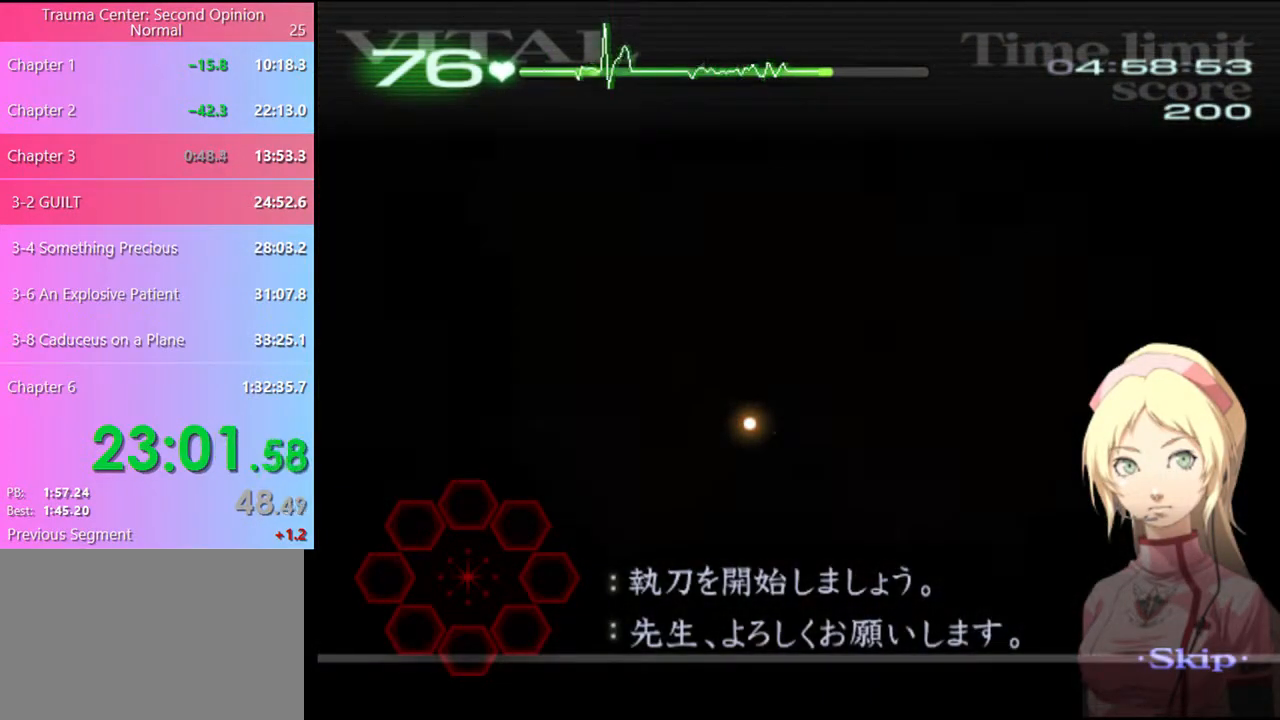
{"keys": [], "mouse": [], "events": []}
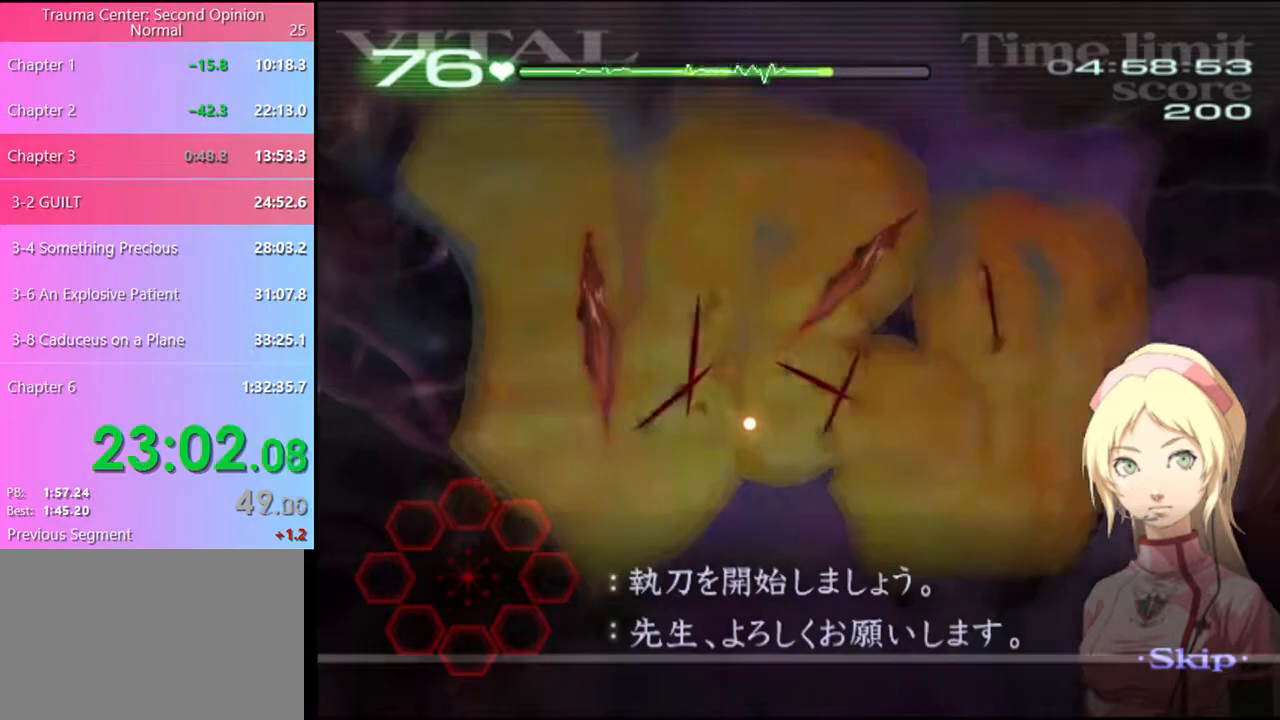
{"keys": ["d", "s"], "mouse": ["left"], "events": [[233, "d", "down"], [233, "s", "down"], [433, "mouse_left", "down"]]}
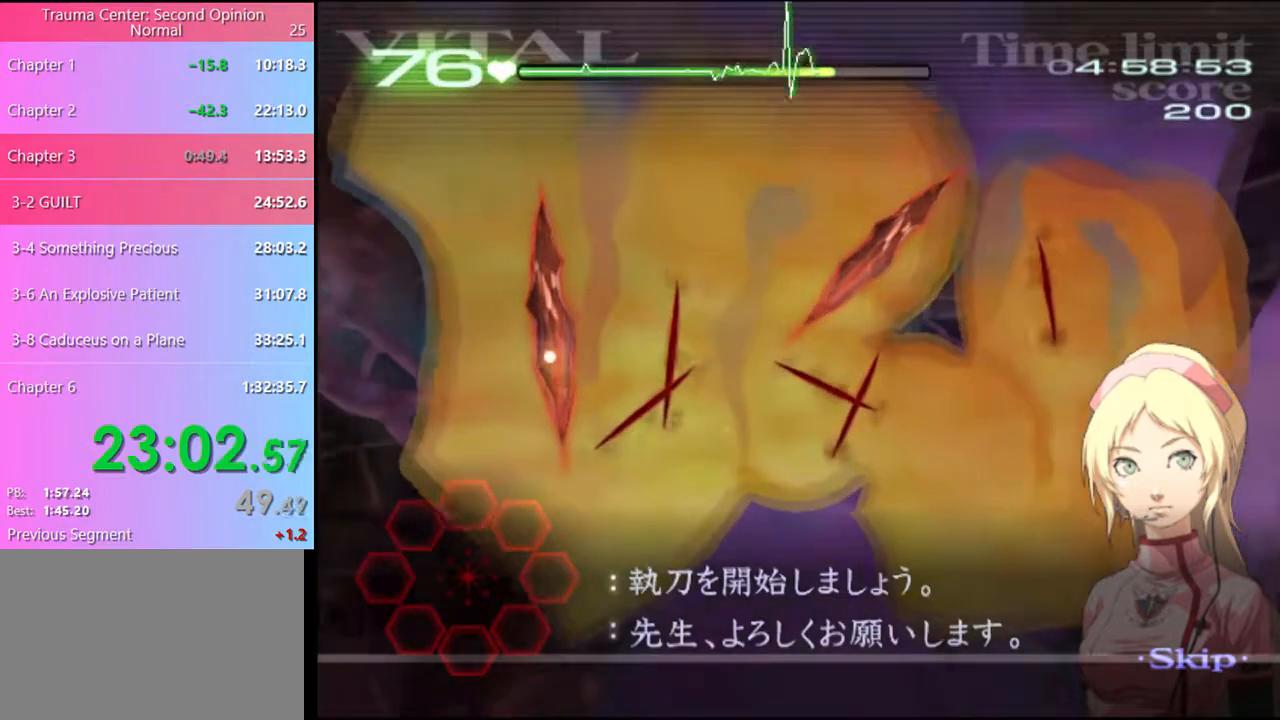
{"keys": ["d", "s"], "mouse": ["left"], "events": []}
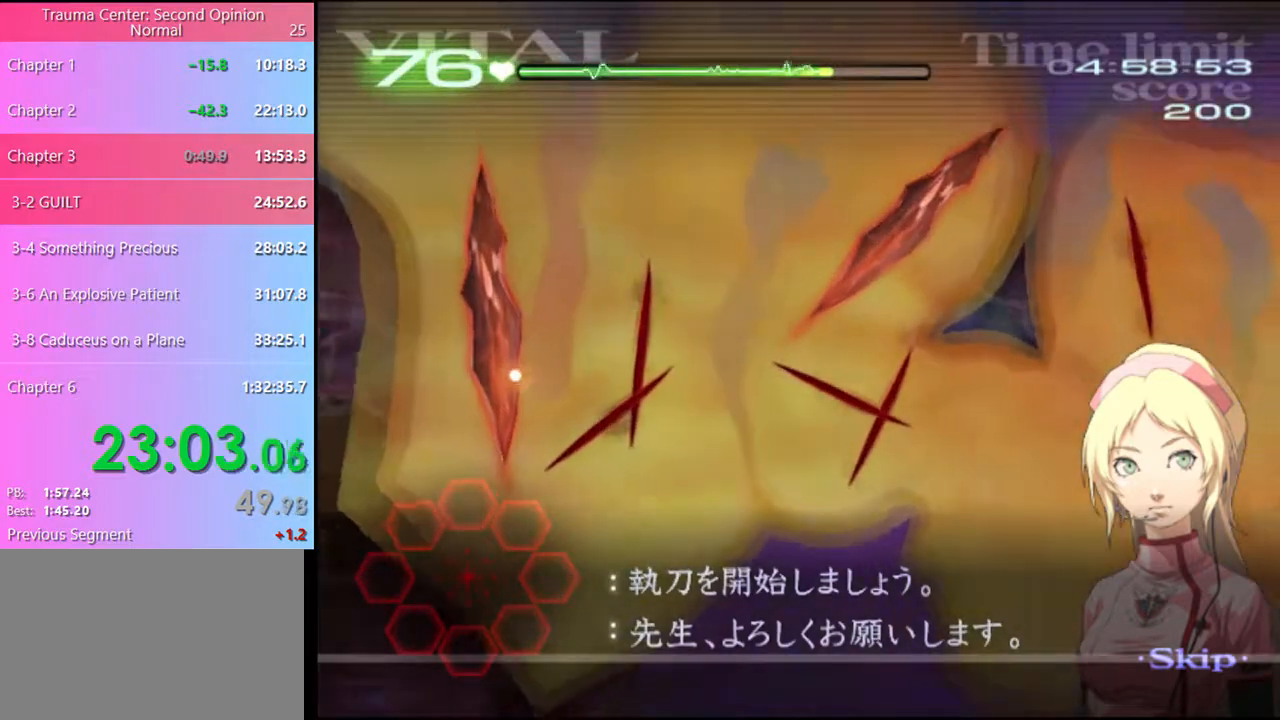
{"keys": ["d", "s"], "mouse": ["left"], "events": []}